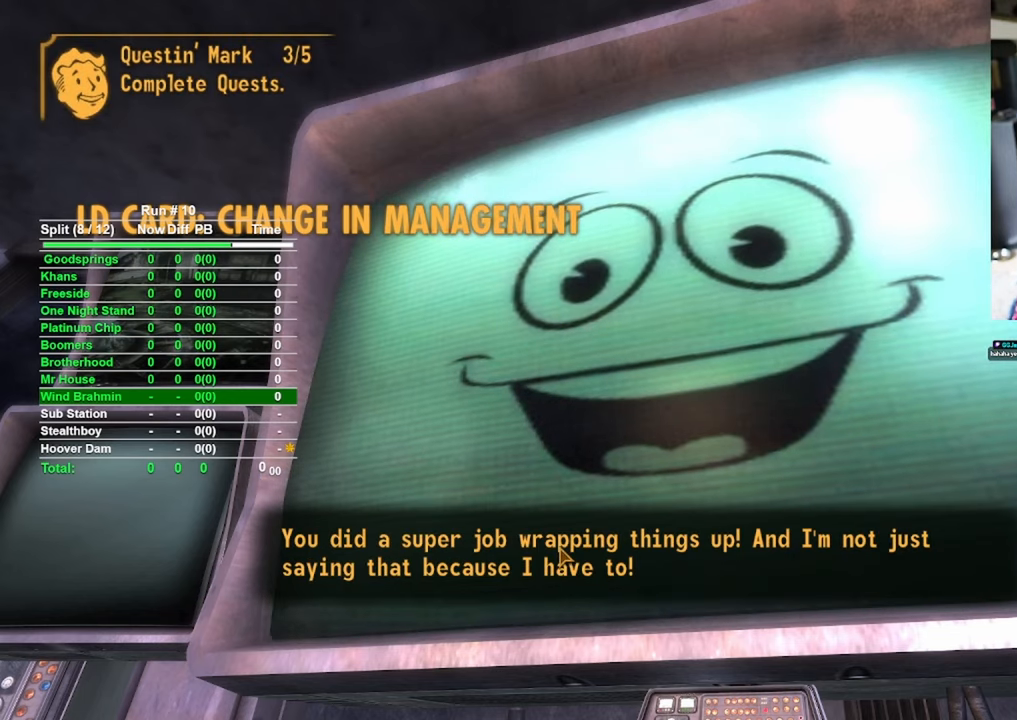
Gameplay with keyboard and mouse; each line is a JSON object with the keys and mouse buttons held at the frame after it. "events" lists presses ("down") and releases ("up") of "1", "2", "3", "4", "5", "a", "alt", "b", "c", "ctrl", "d", "e", "f", "g", "q", "r", "s", "shift", "space", "t", "tab", "tilde", "v", "w", "x", "z", "mouse_left", "mouse_wheel", "mouse_right", "mouse_mb4" and "mouse_mb5" between this image and that frame as [ms after this image, input, new state], when the widget could be followed in between. "mouse_left", "mouse_wheel", "mouse_right", "mouse_mb4", "mouse_mb5" = the "left", "wheel", "right", "mb4", "mb5" buttons of the "mouse" list. No other keys are recorded. "wheel" means that the mouse wheel is clicked or scrolled. Mouse movement is not recorded.
{"keys": [], "mouse": [], "events": [[267, "mouse_left", "down"], [317, "mouse_left", "up"]]}
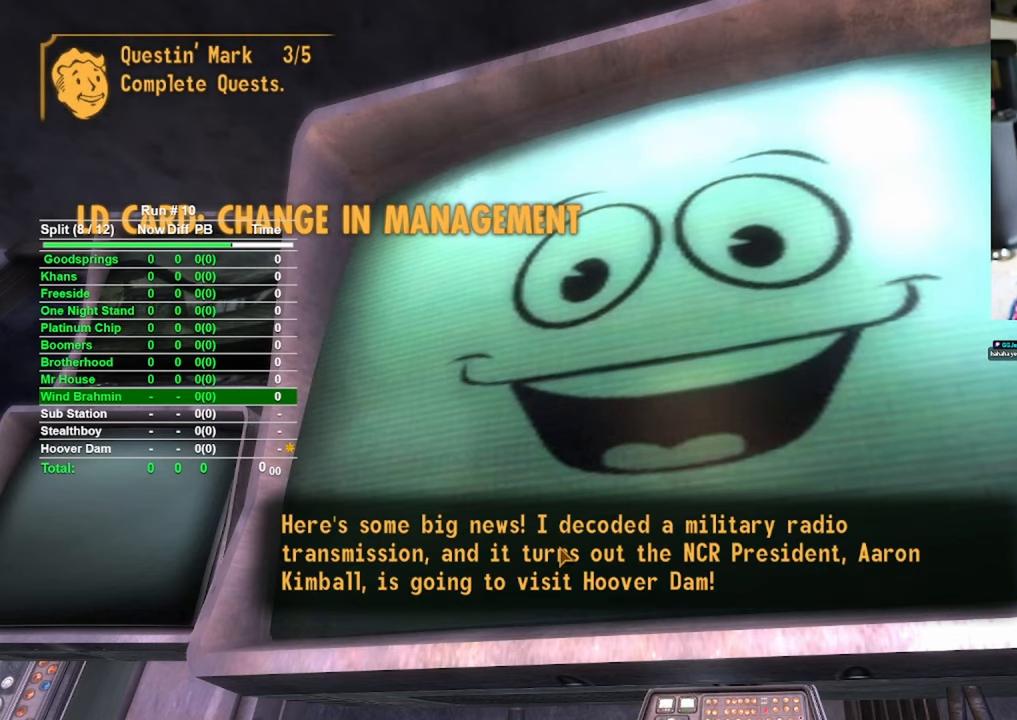
{"keys": [], "mouse": ["left"], "events": [[467, "mouse_left", "down"]]}
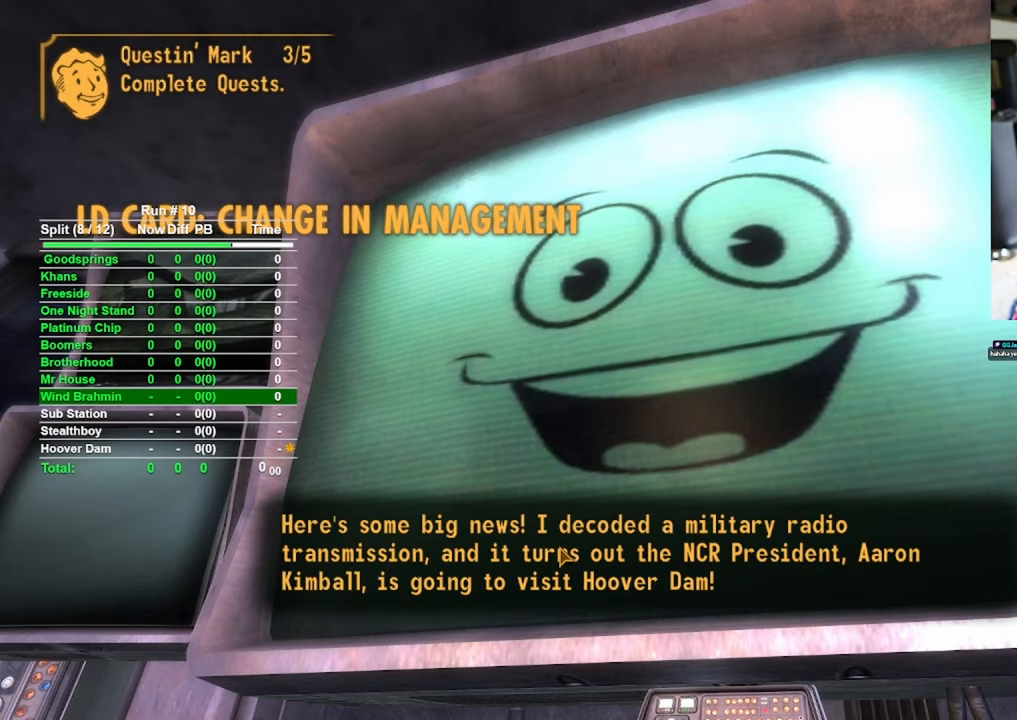
{"keys": [], "mouse": ["left"], "events": [[67, "mouse_left", "up"], [484, "mouse_left", "down"]]}
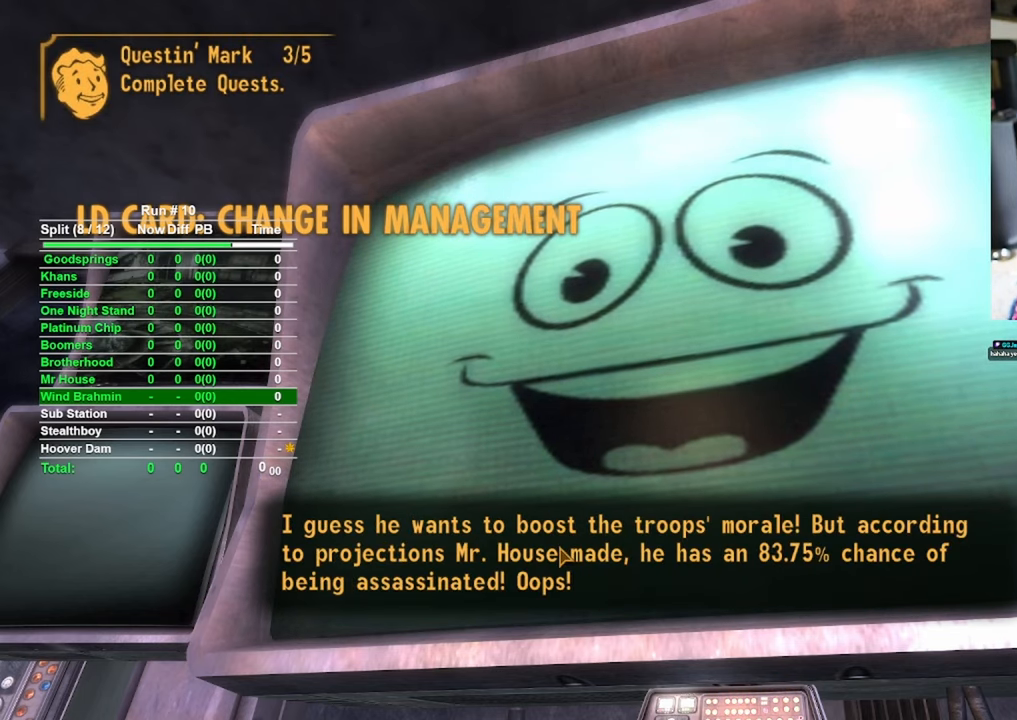
{"keys": [], "mouse": [], "events": [[34, "mouse_left", "up"]]}
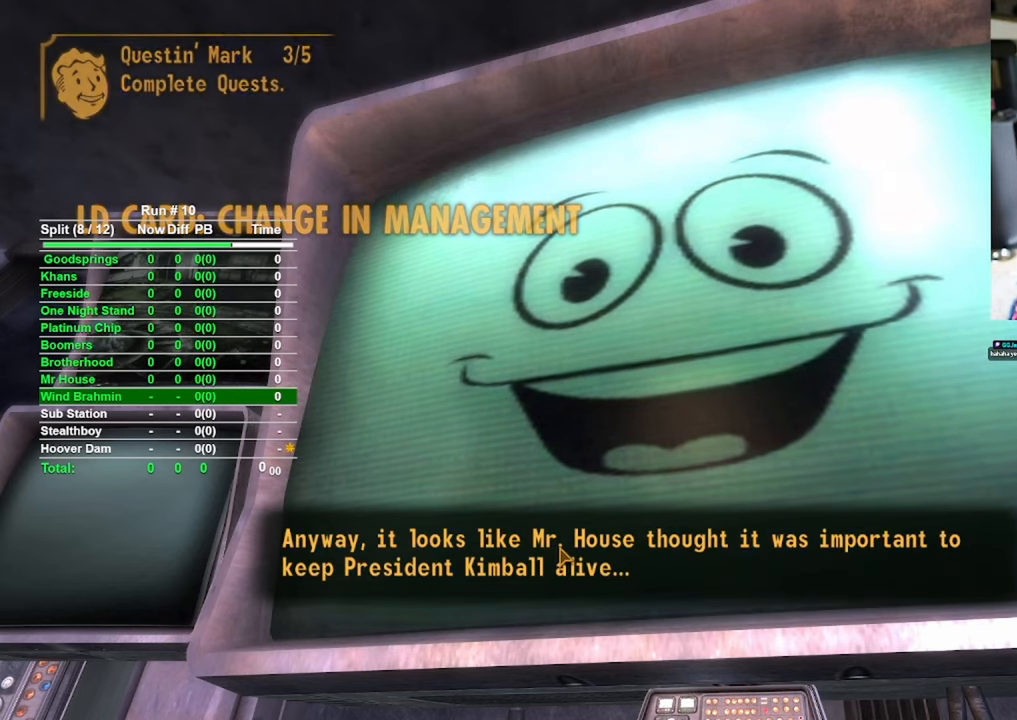
{"keys": [], "mouse": [], "events": [[17, "mouse_left", "down"], [100, "mouse_left", "up"]]}
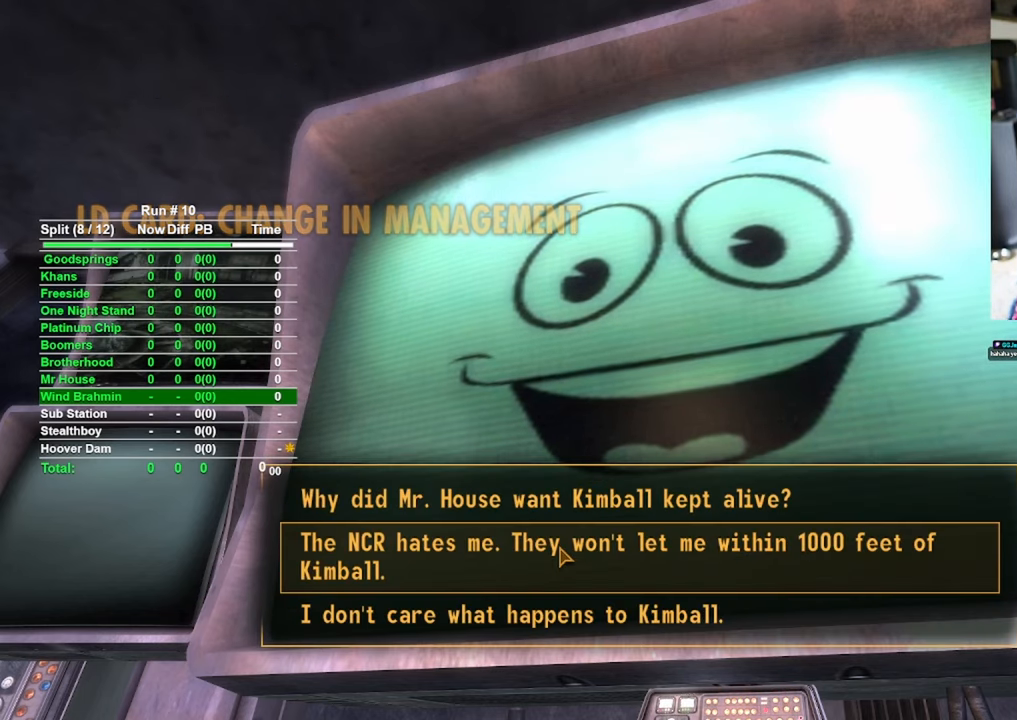
{"keys": [], "mouse": [], "events": []}
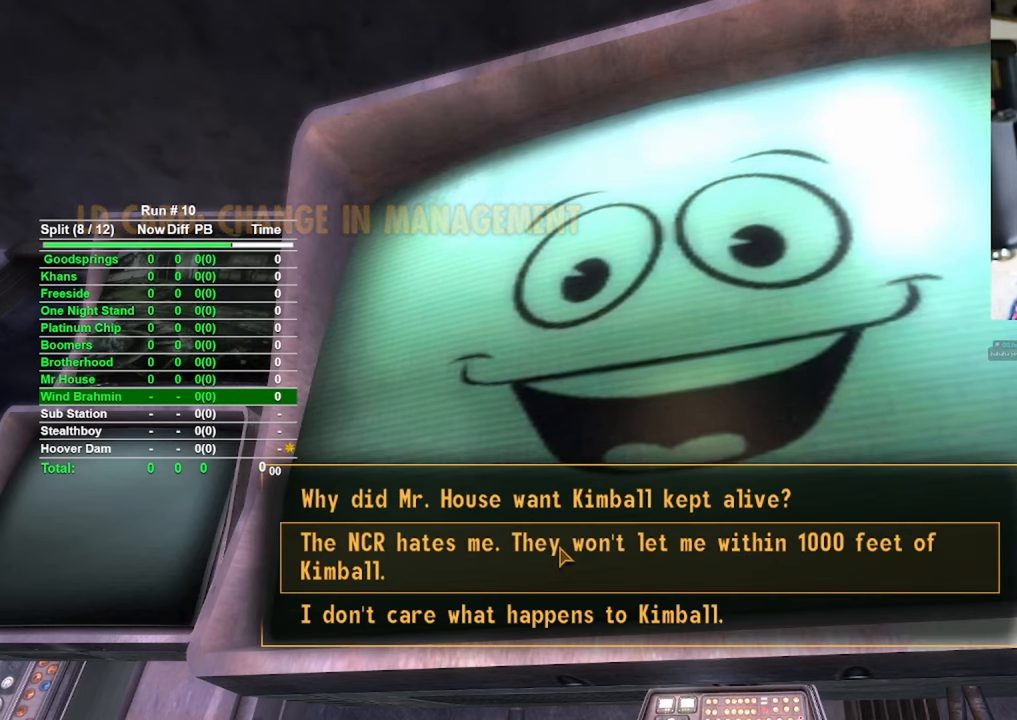
{"keys": [], "mouse": [], "events": []}
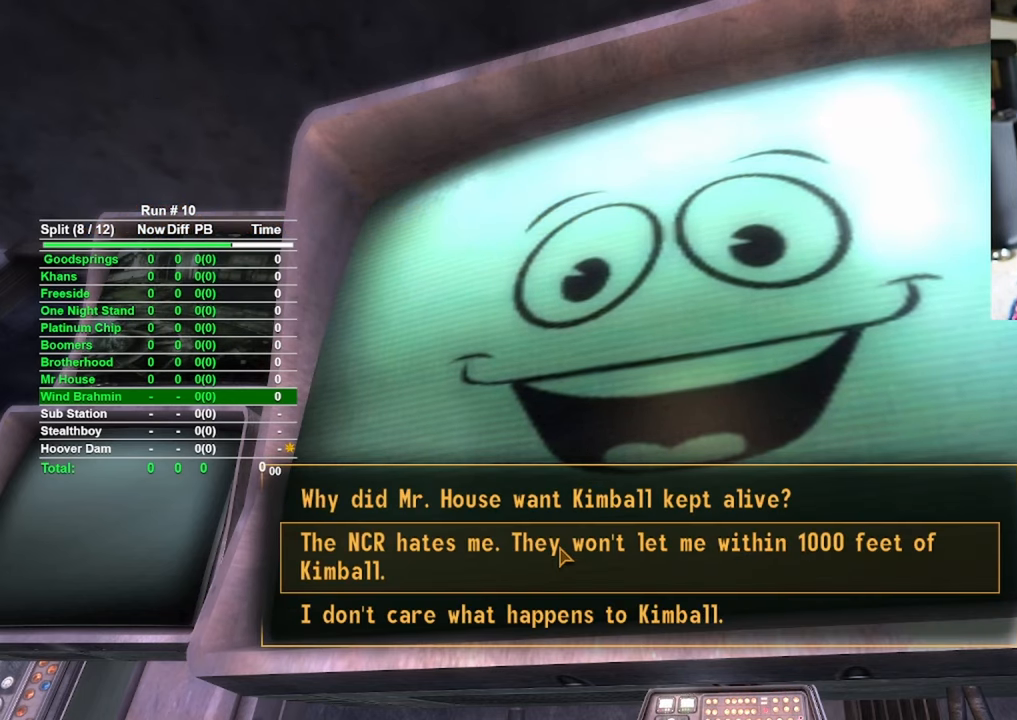
{"keys": [], "mouse": [], "events": []}
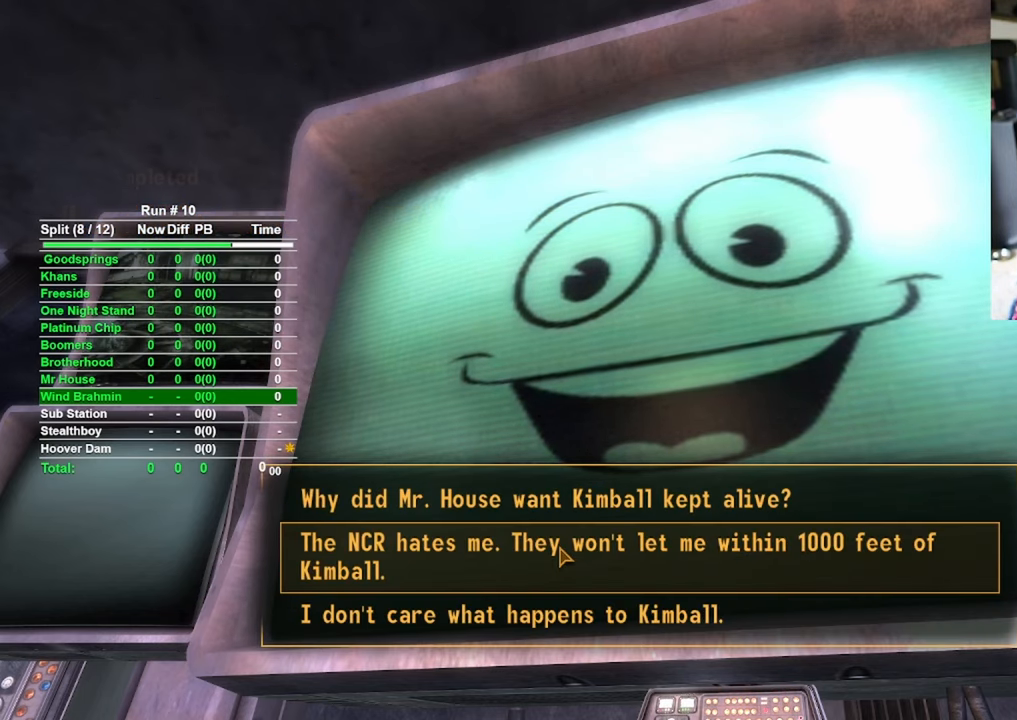
{"keys": [], "mouse": [], "events": [[400, "mouse_left", "down"], [434, "mouse_left", "up"]]}
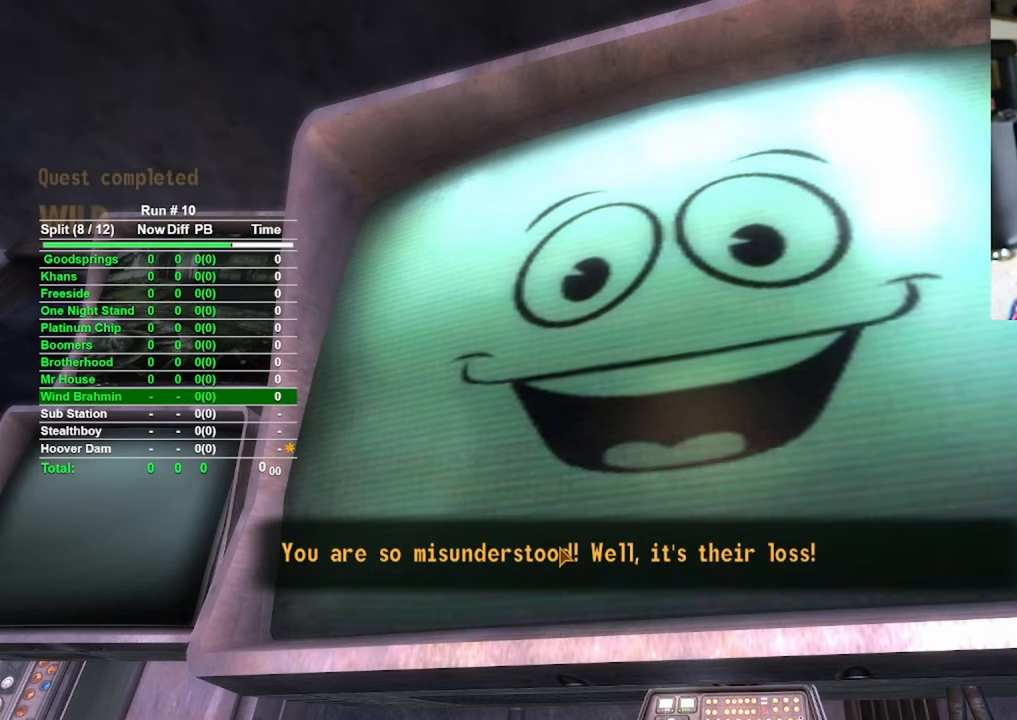
{"keys": [], "mouse": [], "events": [[417, "mouse_left", "down"], [467, "mouse_left", "up"]]}
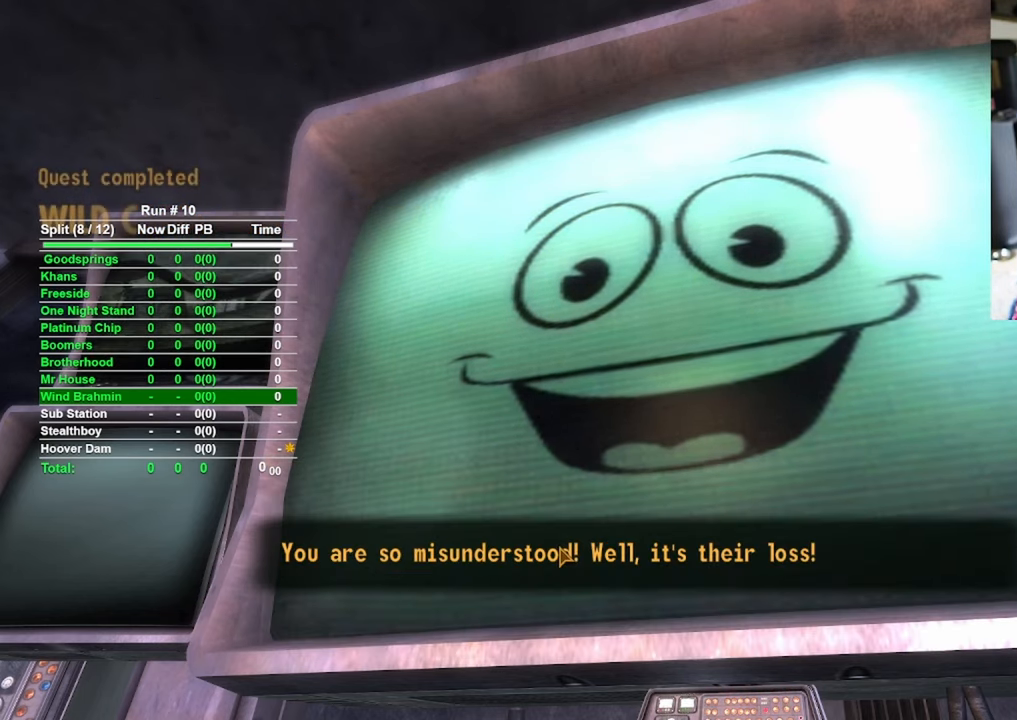
{"keys": [], "mouse": [], "events": [[434, "mouse_left", "down"], [467, "mouse_left", "up"]]}
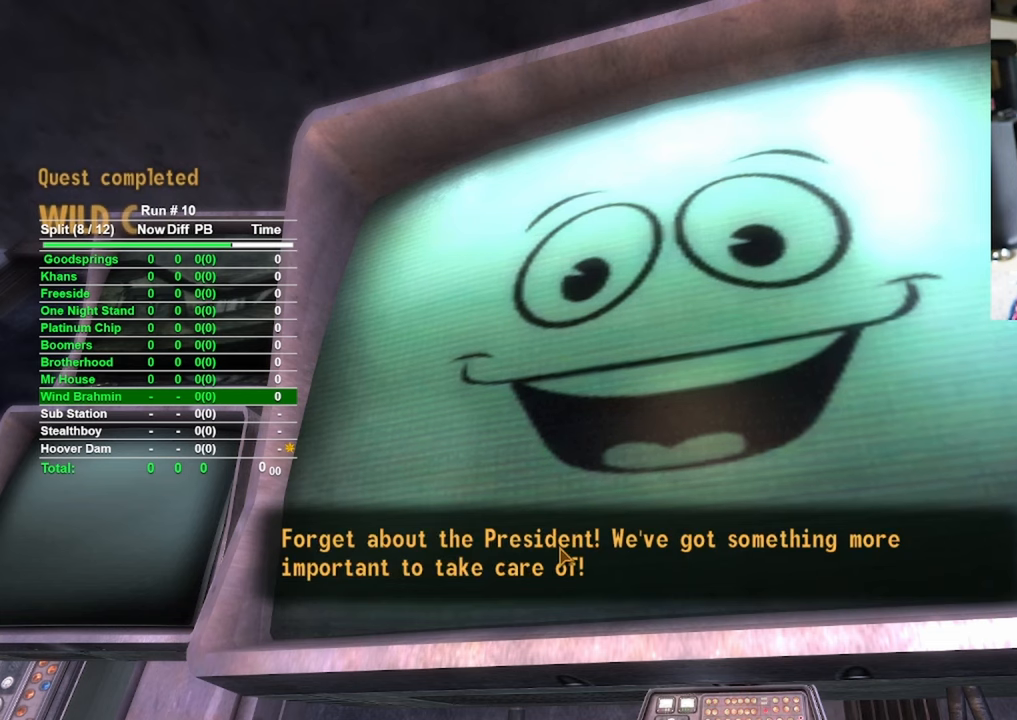
{"keys": [], "mouse": [], "events": [[450, "mouse_left", "down"], [500, "mouse_left", "up"]]}
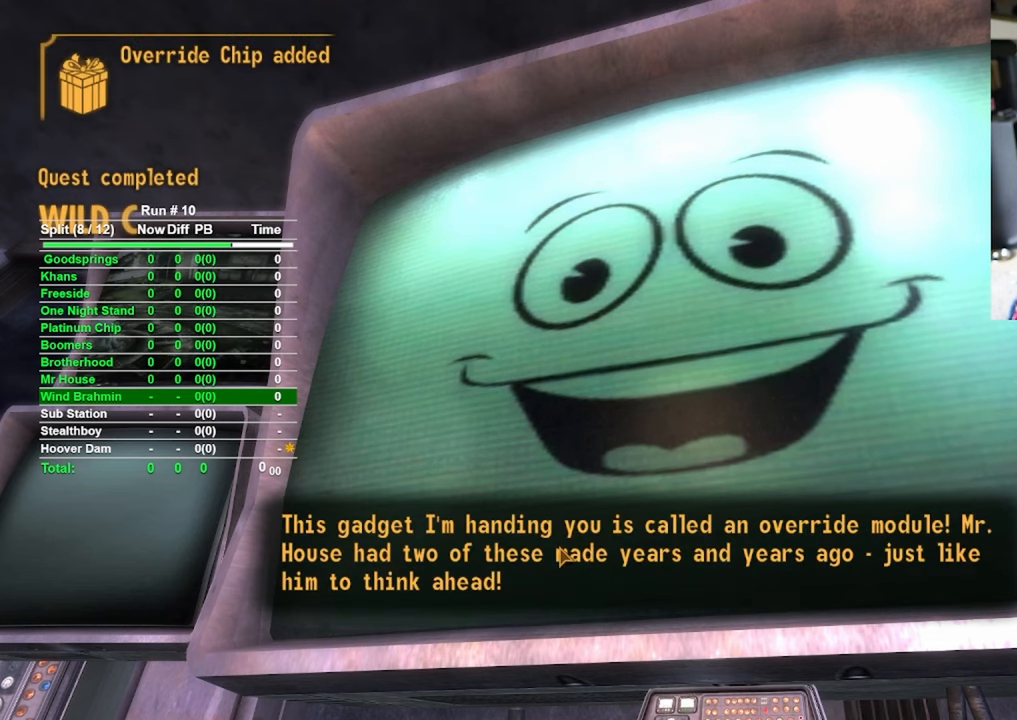
{"keys": [], "mouse": [], "events": [[450, "mouse_left", "down"], [500, "mouse_left", "up"]]}
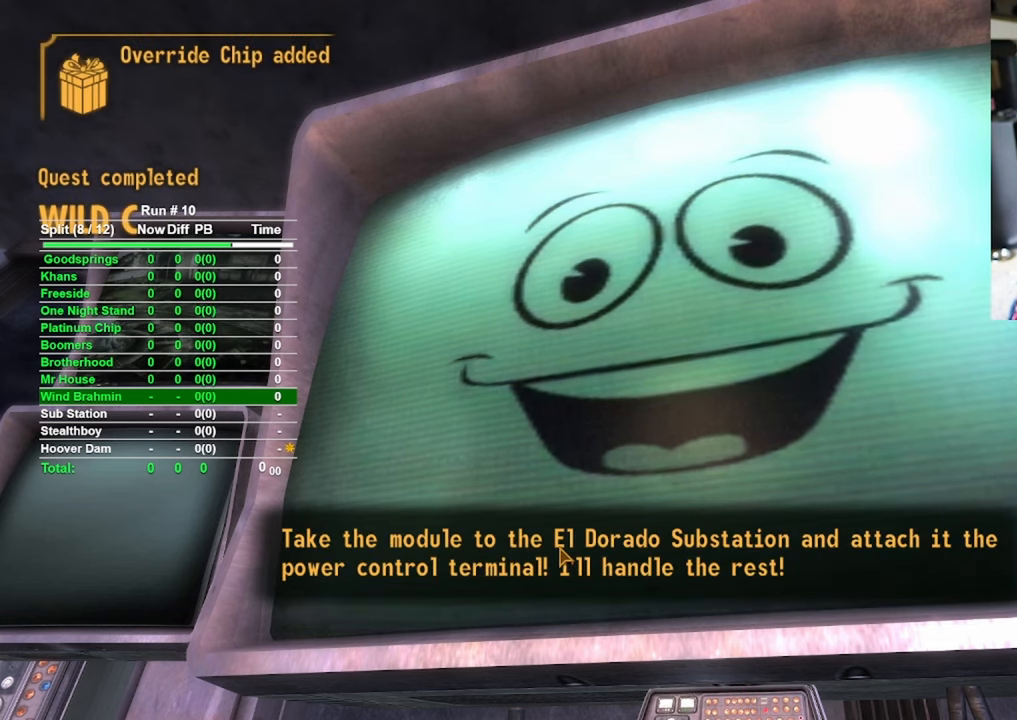
{"keys": [], "mouse": [], "events": []}
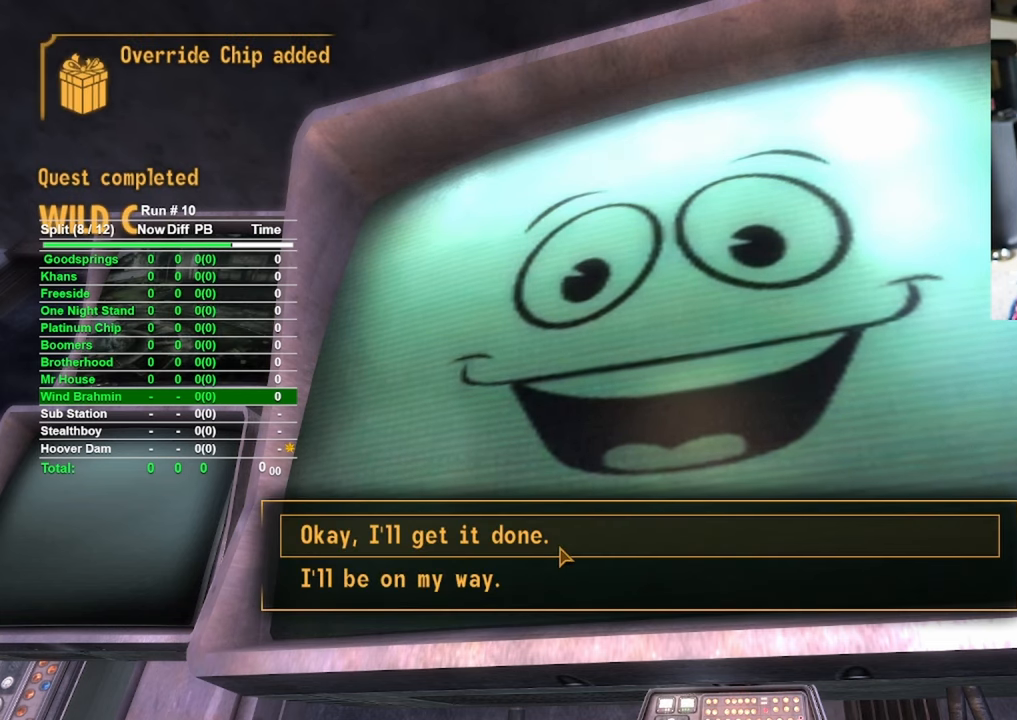
{"keys": [], "mouse": [], "events": []}
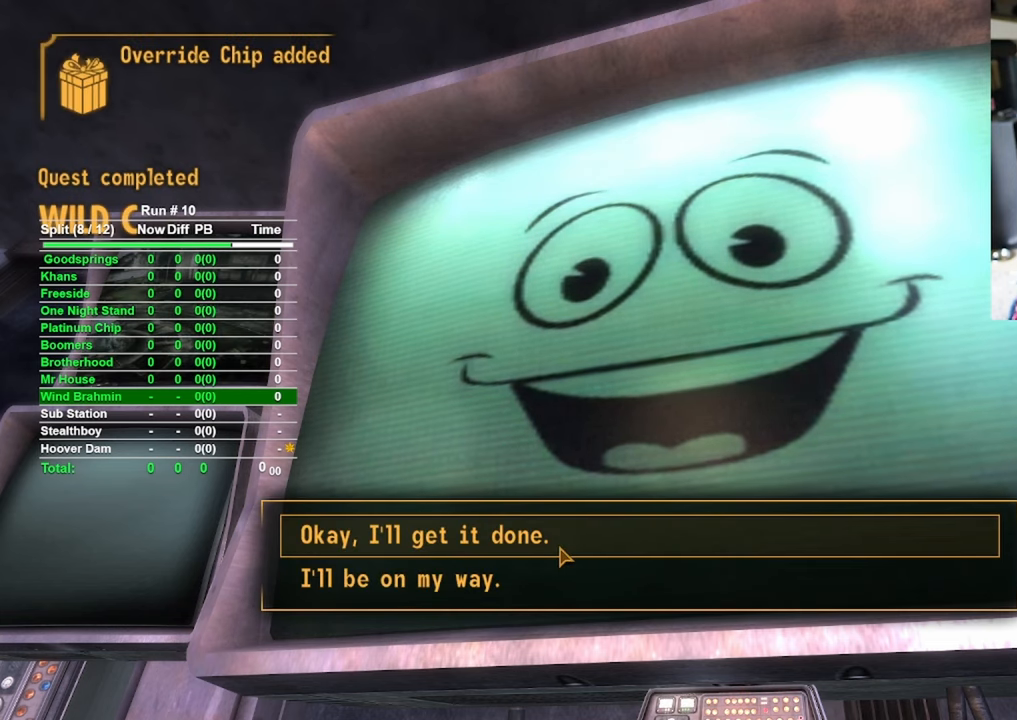
{"keys": [], "mouse": [], "events": []}
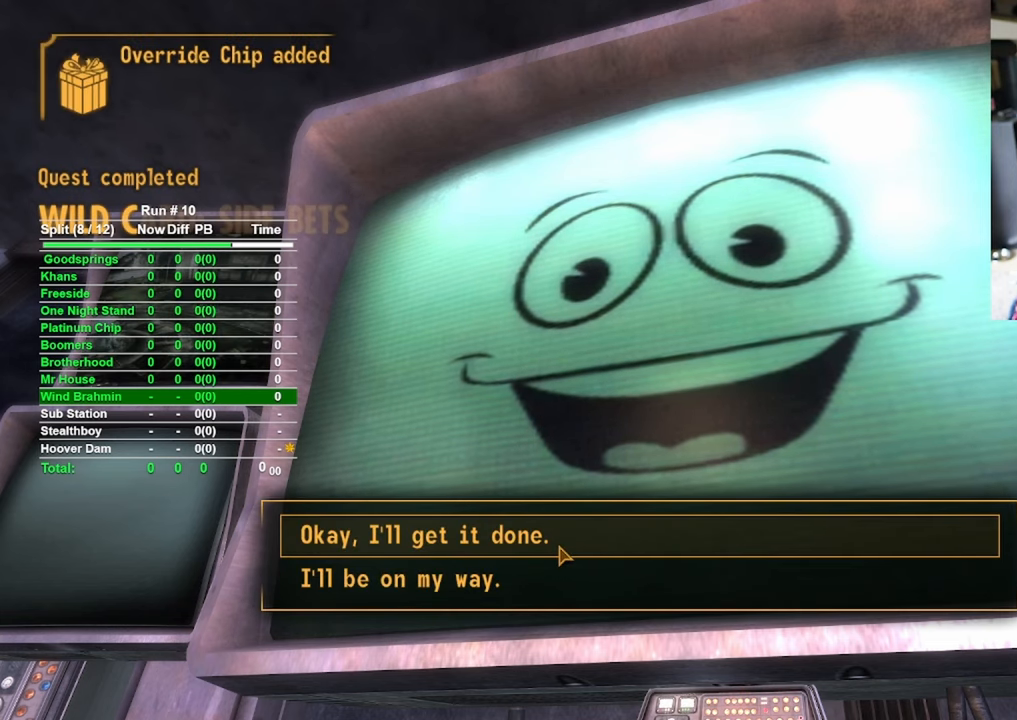
{"keys": [], "mouse": [], "events": []}
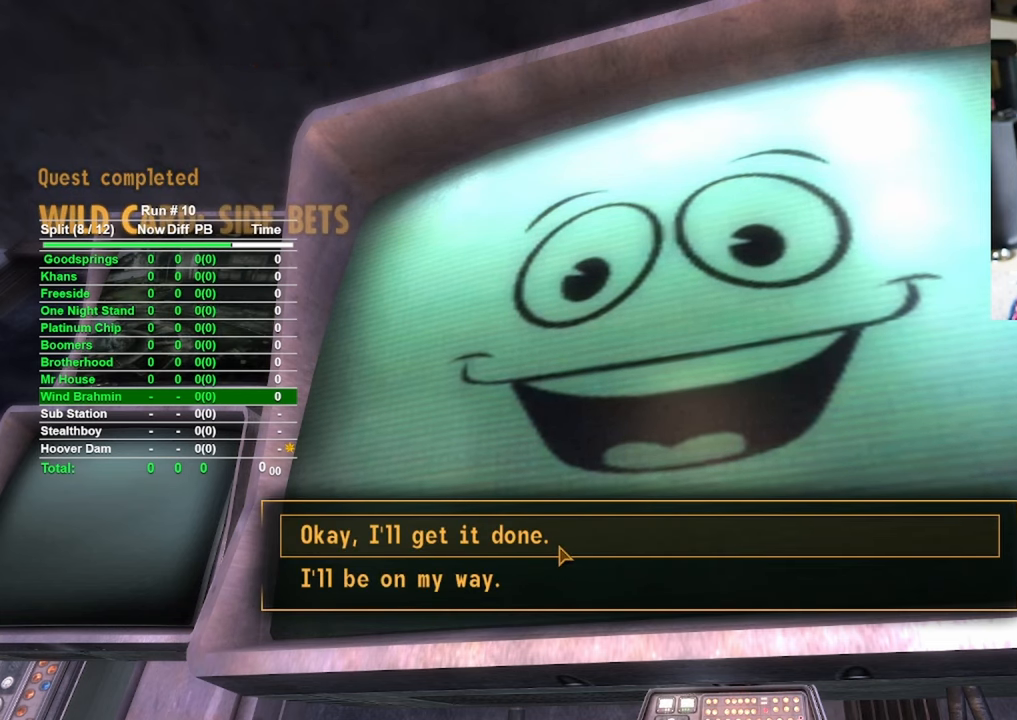
{"keys": [], "mouse": [], "events": [[34, "mouse_left", "down"], [84, "mouse_left", "up"]]}
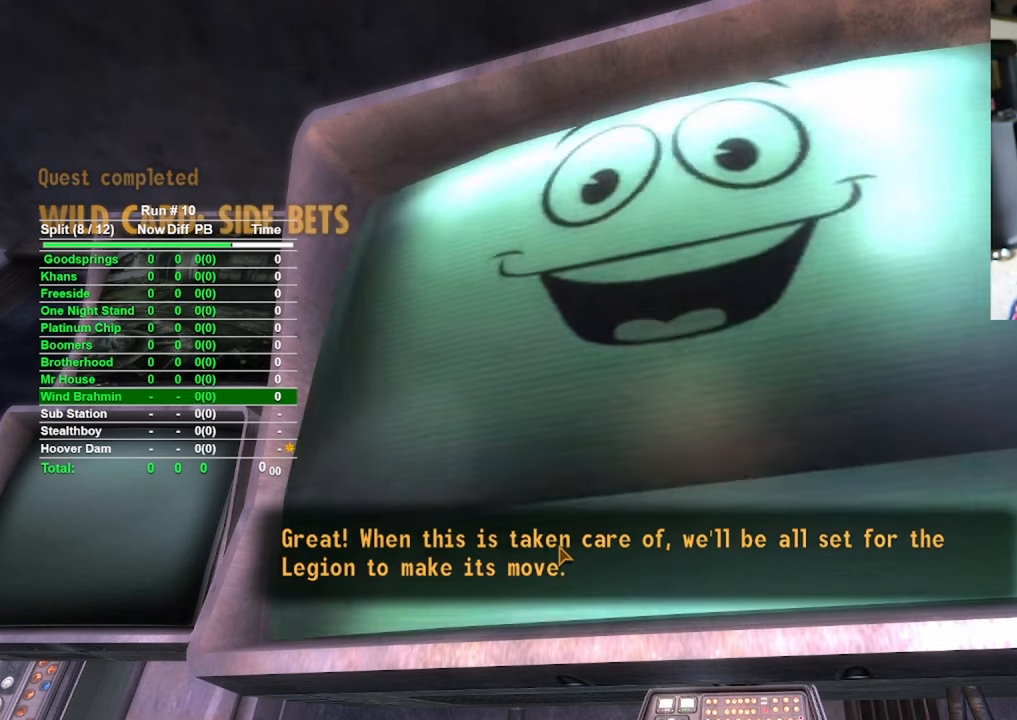
{"keys": [], "mouse": [], "events": [[217, "mouse_left", "down"], [317, "mouse_left", "up"]]}
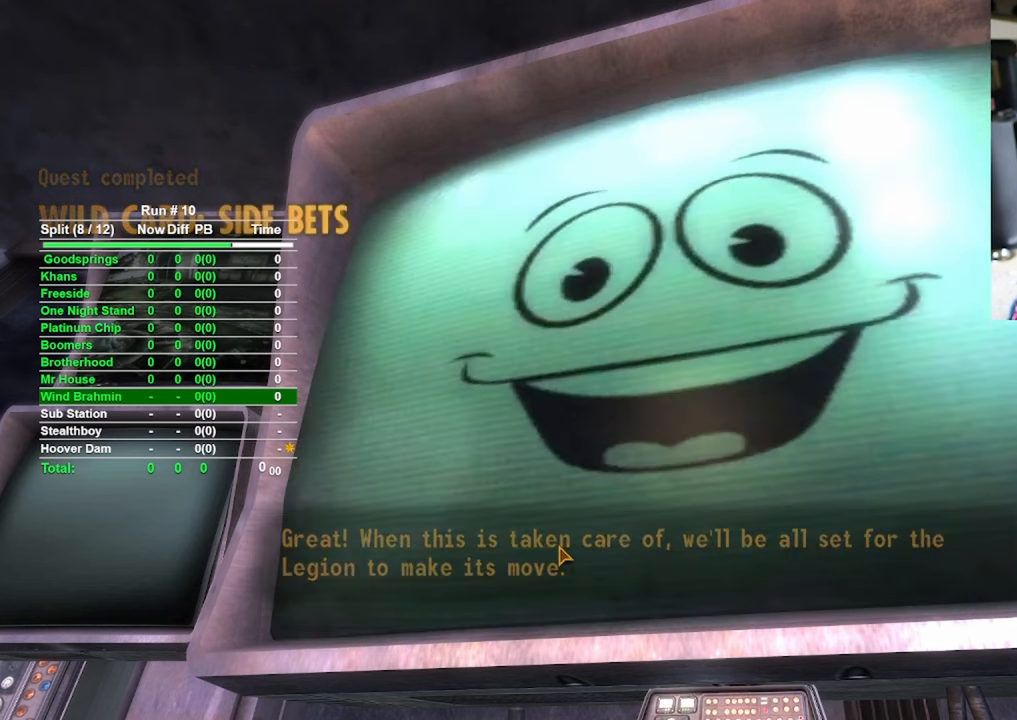
{"keys": [], "mouse": [], "events": []}
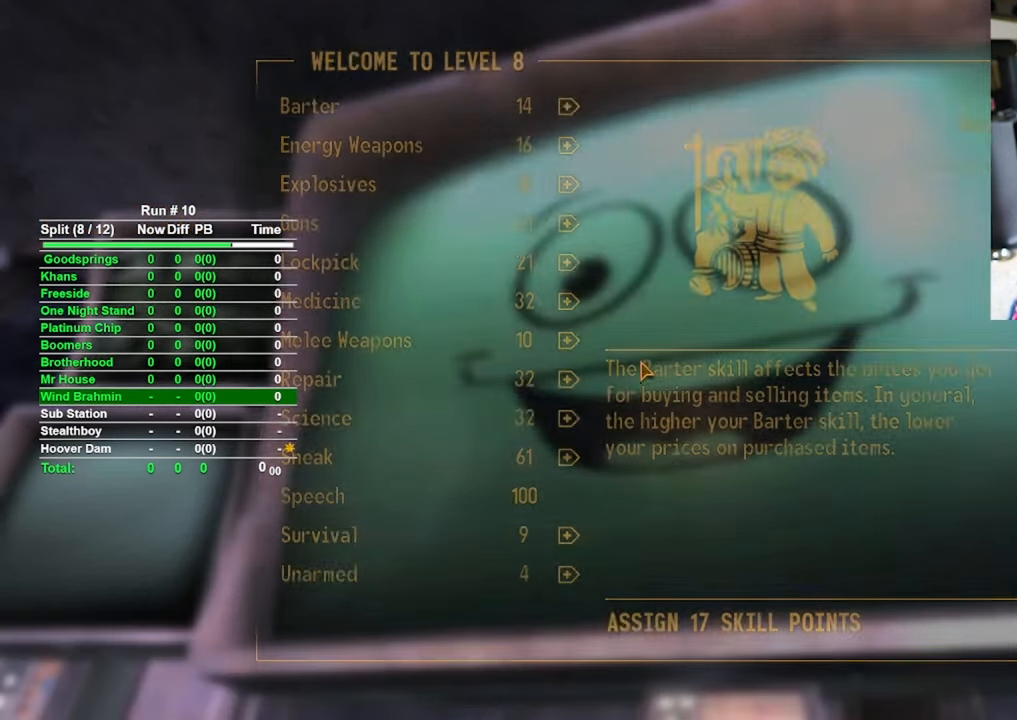
{"keys": [], "mouse": [], "events": []}
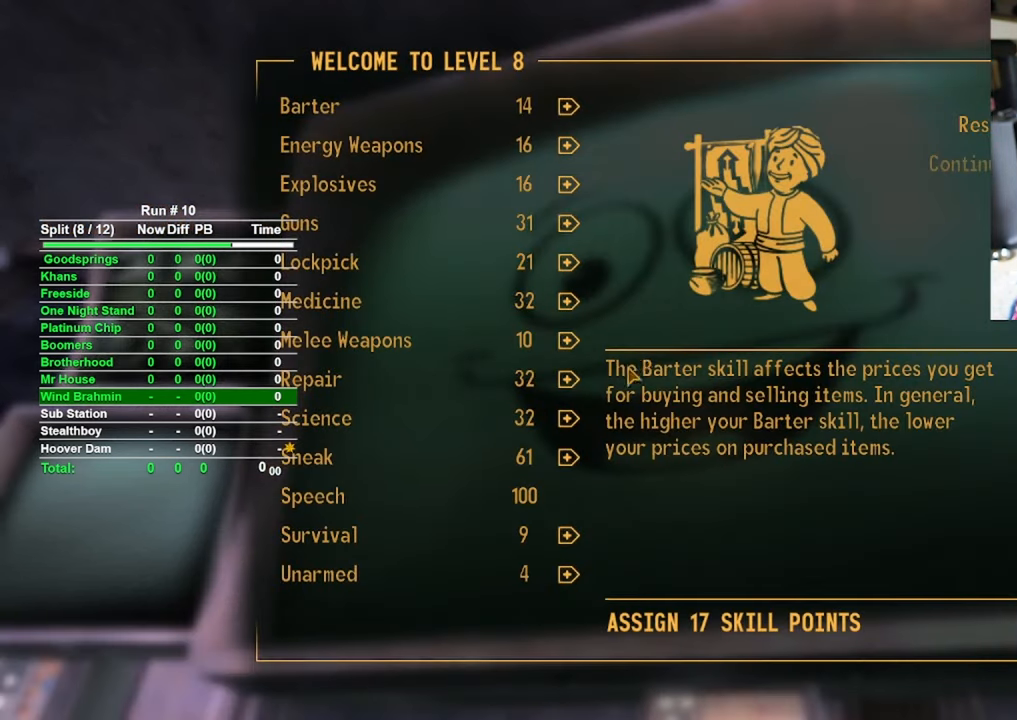
{"keys": [], "mouse": [], "events": []}
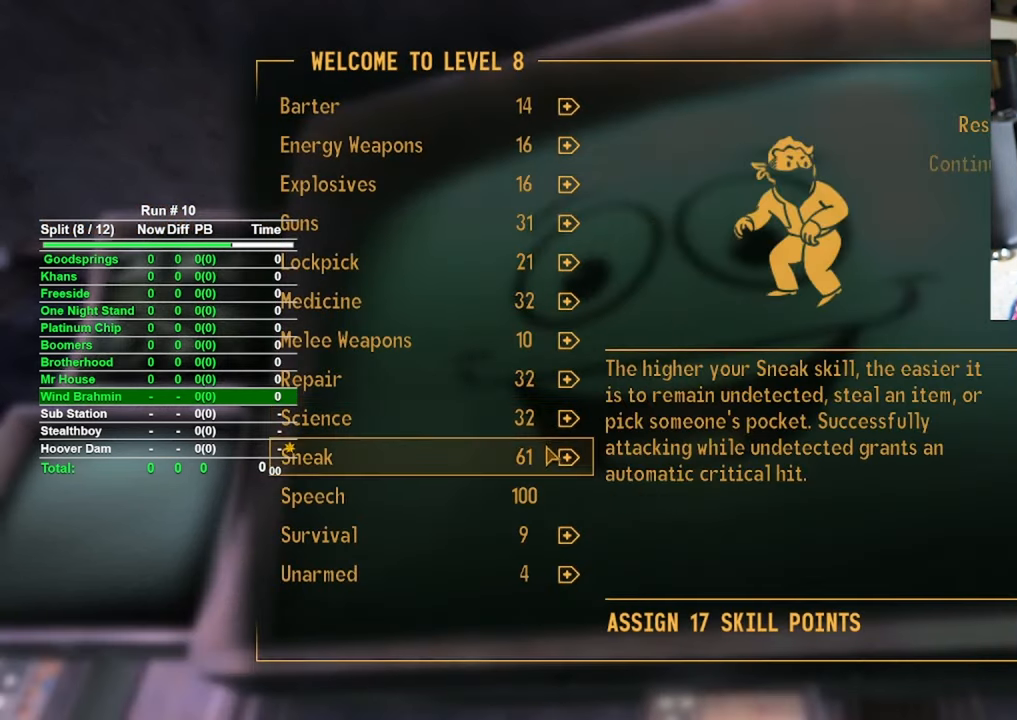
{"keys": [], "mouse": [], "events": [[384, "mouse_left", "down"], [434, "mouse_left", "up"]]}
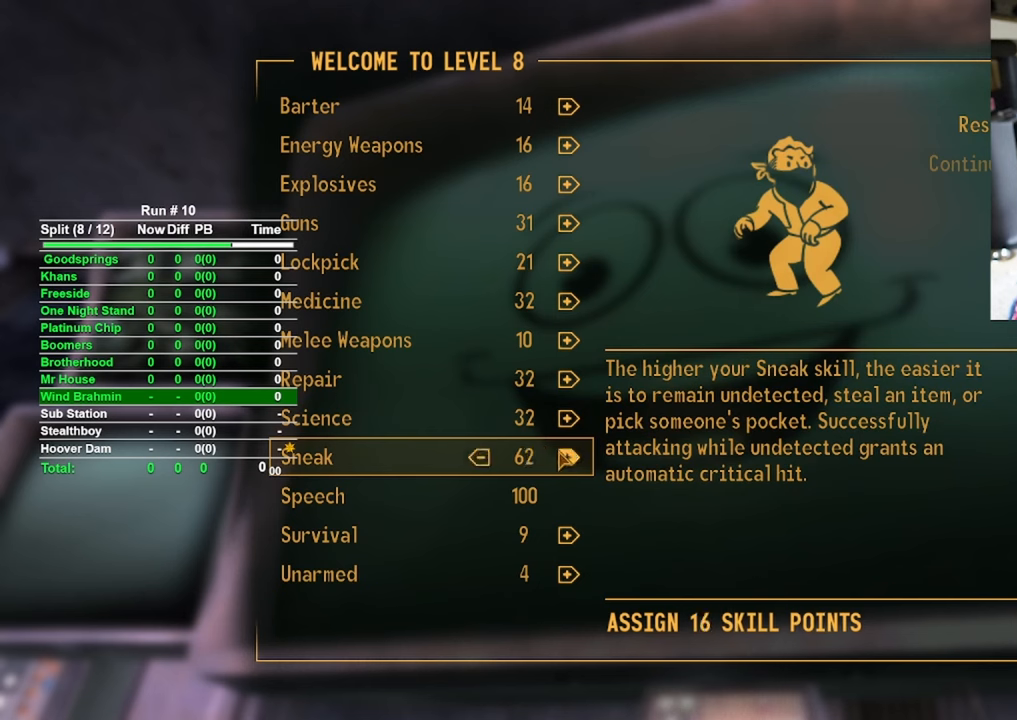
{"keys": [], "mouse": [], "events": [[67, "mouse_left", "down"], [117, "mouse_left", "up"], [217, "mouse_left", "down"], [267, "mouse_left", "up"]]}
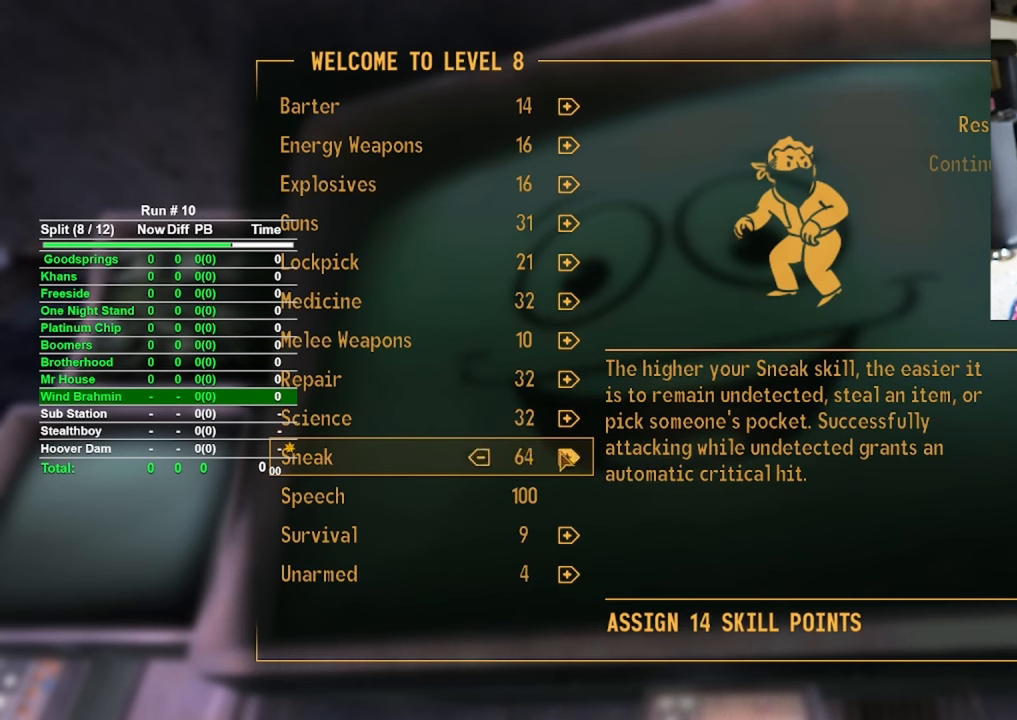
{"keys": [], "mouse": ["left"], "events": [[134, "mouse_left", "down"], [217, "mouse_left", "up"], [317, "mouse_left", "down"], [367, "mouse_left", "up"], [467, "mouse_left", "down"]]}
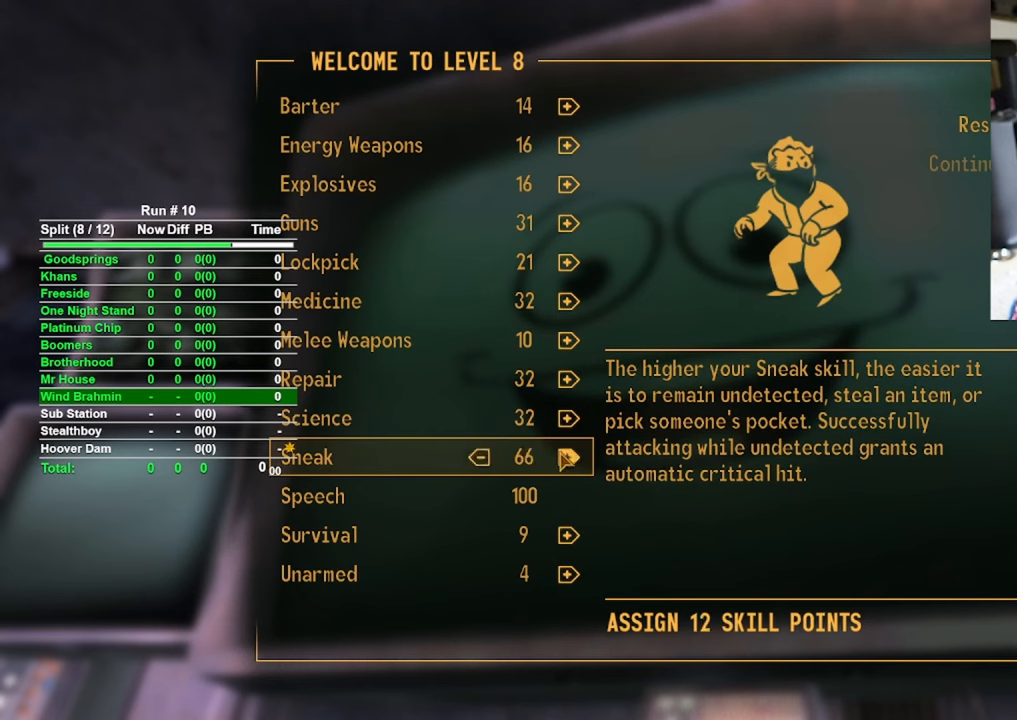
{"keys": [], "mouse": ["left"], "events": [[17, "mouse_left", "up"], [100, "mouse_left", "down"], [200, "mouse_left", "up"], [300, "mouse_left", "down"], [334, "mouse_left", "up"], [434, "mouse_left", "down"]]}
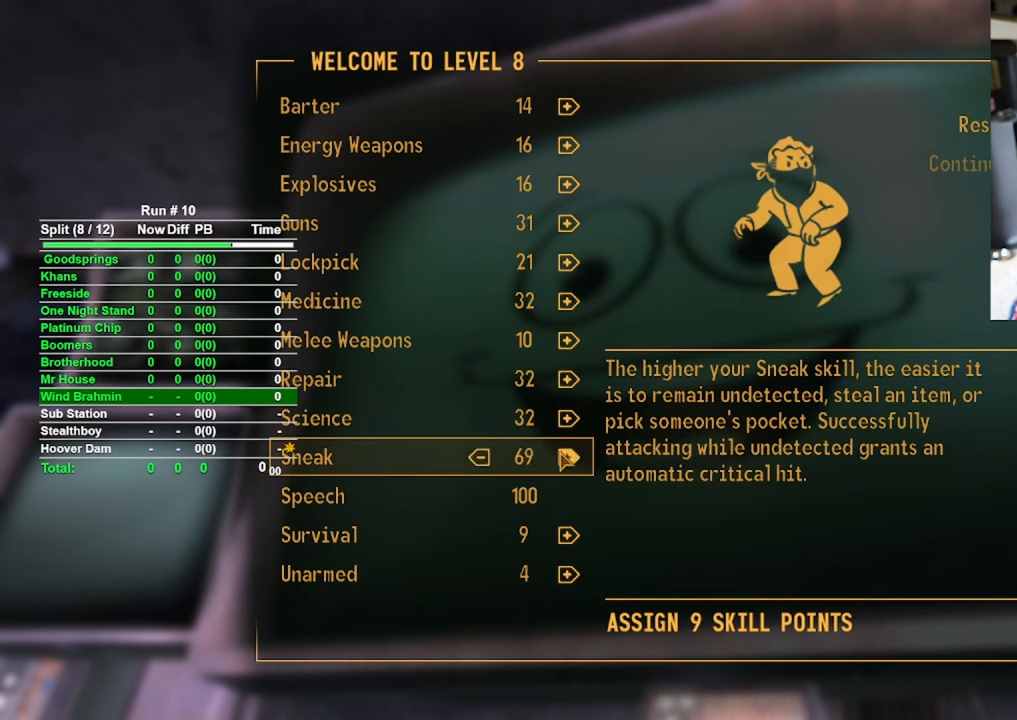
{"keys": [], "mouse": ["left"], "events": [[17, "mouse_left", "up"], [117, "mouse_left", "down"], [200, "mouse_left", "up"], [300, "mouse_left", "down"], [400, "mouse_left", "up"], [500, "mouse_left", "down"]]}
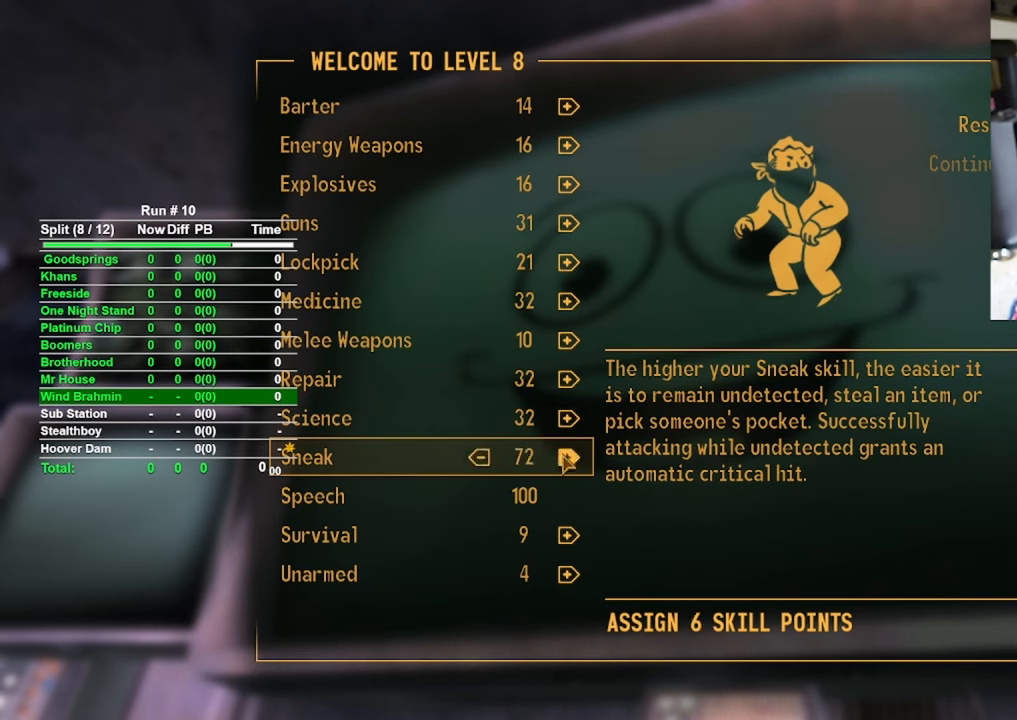
{"keys": [], "mouse": ["left"], "events": [[84, "mouse_left", "up"], [184, "mouse_left", "down"], [267, "mouse_left", "up"], [367, "mouse_left", "down"], [417, "mouse_left", "up"], [500, "mouse_left", "down"]]}
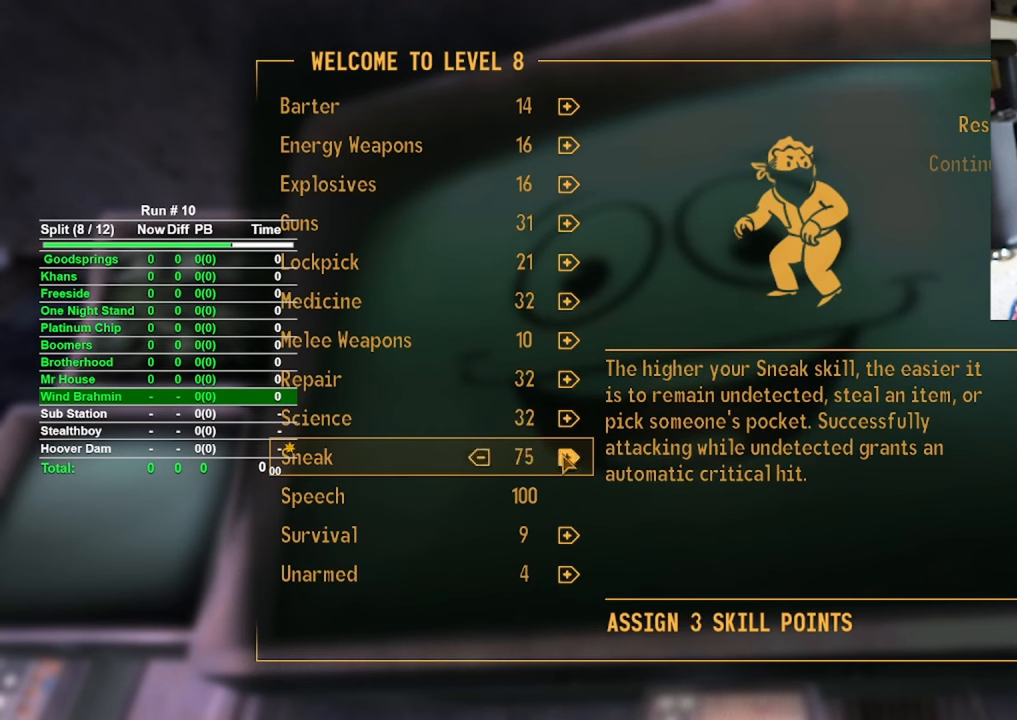
{"keys": [], "mouse": [], "events": [[100, "mouse_left", "up"], [184, "mouse_left", "down"], [234, "mouse_left", "up"]]}
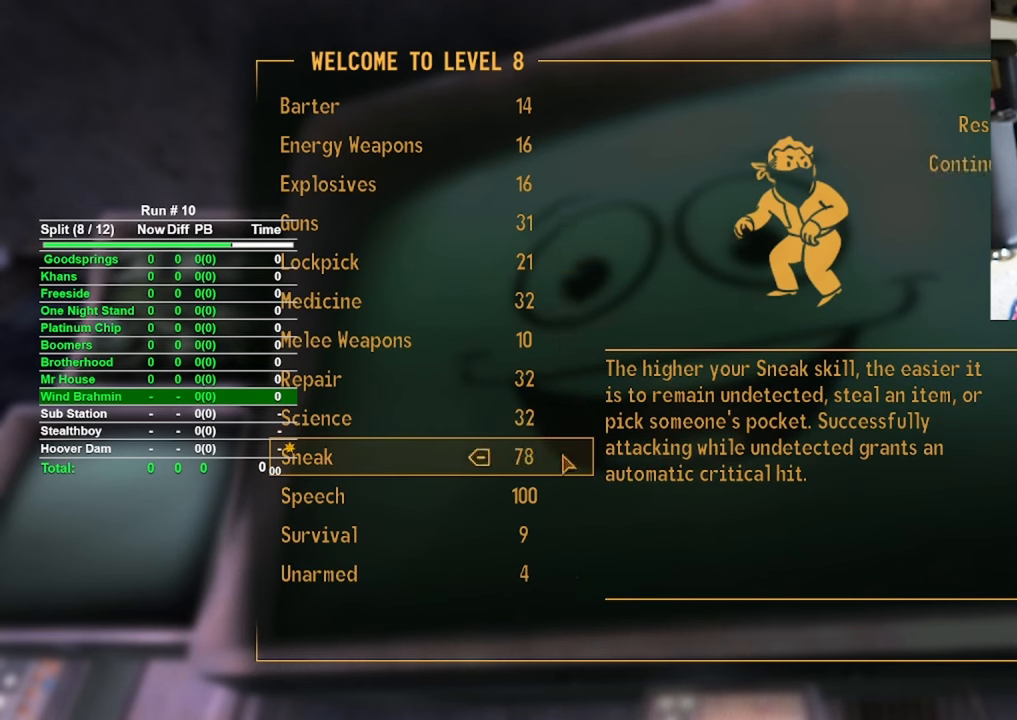
{"keys": [], "mouse": [], "events": [[34, "mouse_left", "down"], [117, "mouse_left", "up"], [217, "mouse_left", "down"], [300, "mouse_left", "up"]]}